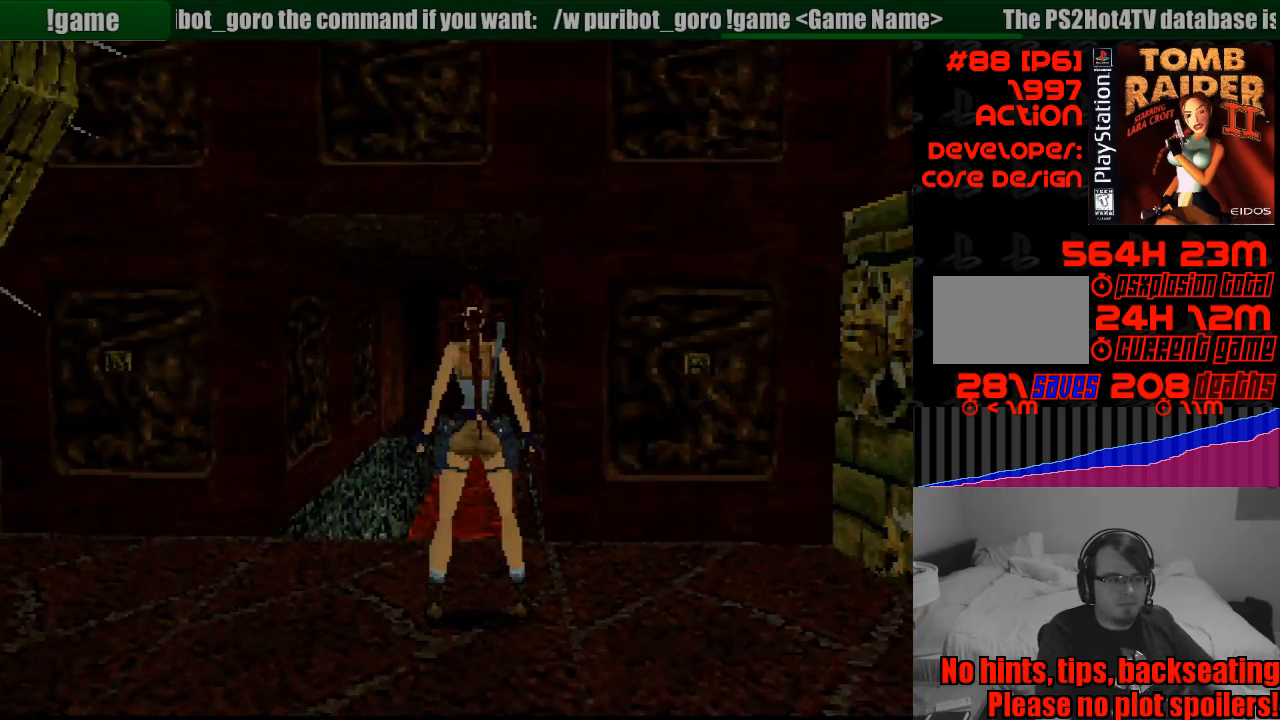
Gameplay with a controller (PlayStation layout); each line is a JSON object with the inputs held at the frame after it. "events" lists button and stick changes between this image and that frame as [ms after this image, input, new state], when the widget could be followed in between. Not read: L3 R3.
{"buttons": ["R2", "DPAD_RIGHT"], "events": [[400, "R2", "down"], [450, "DPAD_RIGHT", "down"]]}
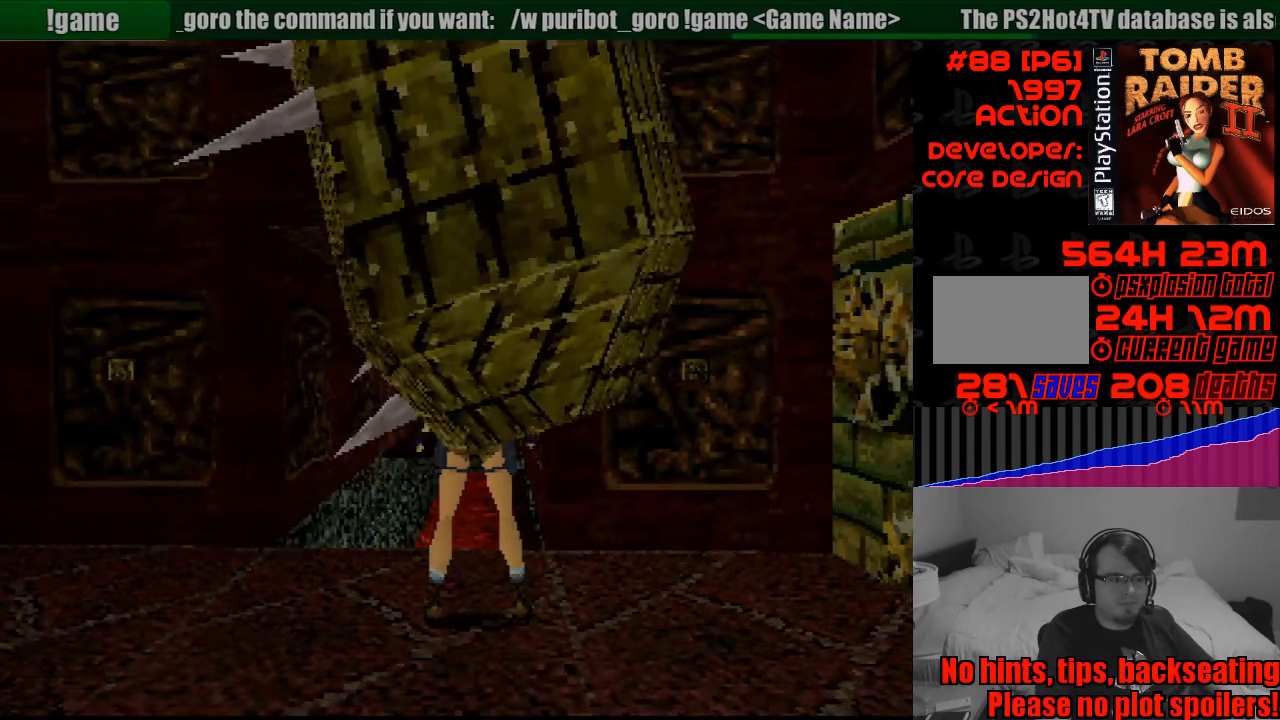
{"buttons": ["R2", "DPAD_RIGHT"], "events": []}
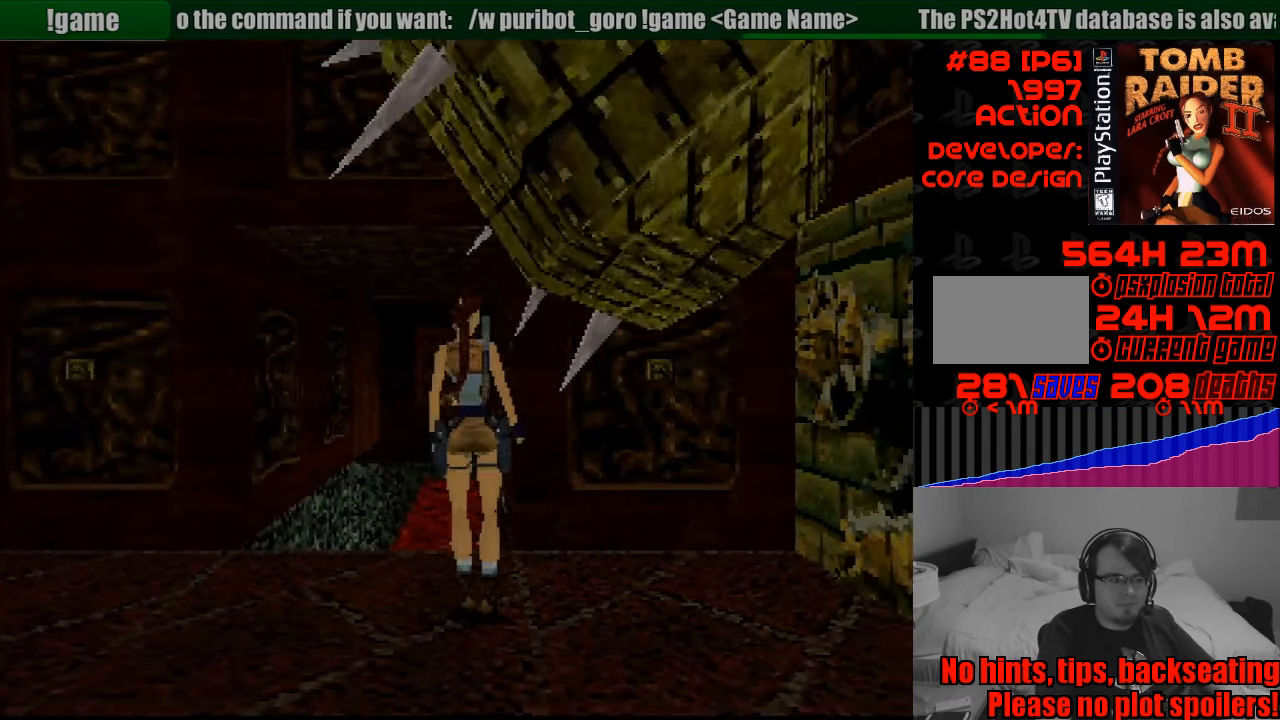
{"buttons": ["R2", "DPAD_RIGHT"], "events": []}
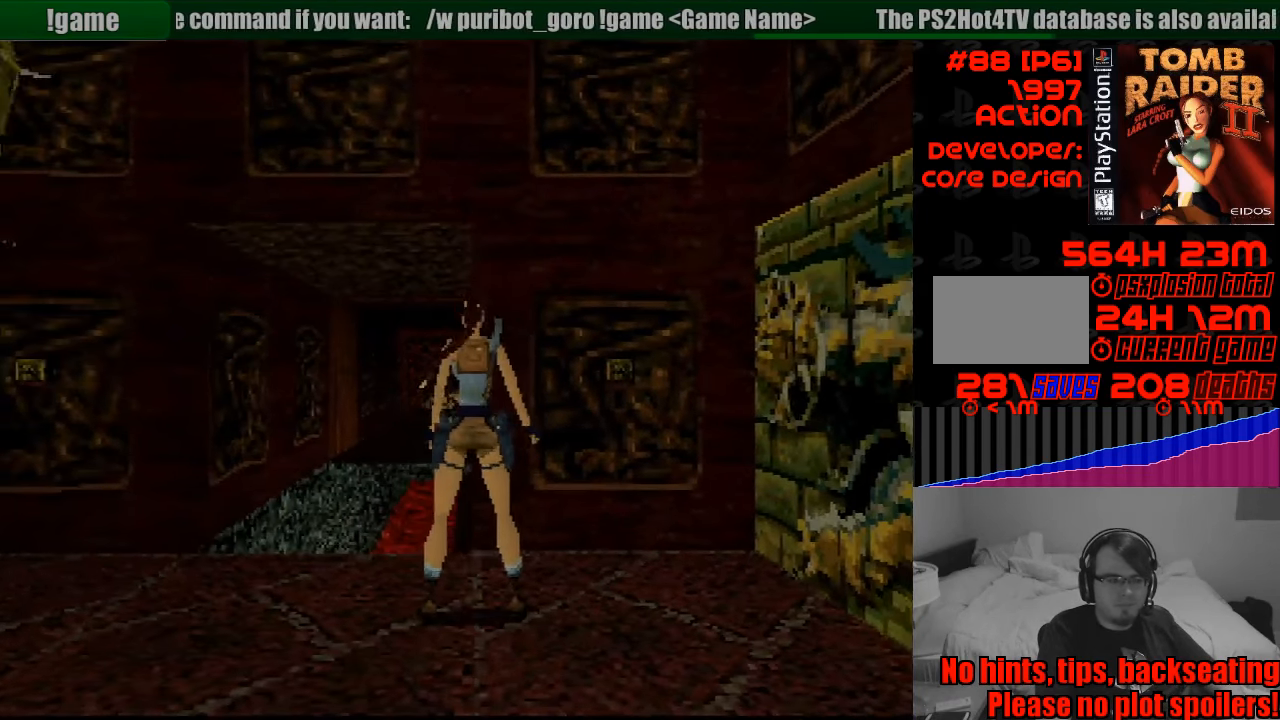
{"buttons": ["R2", "DPAD_RIGHT"], "events": [[483, "DPAD_RIGHT", "up"], [500, "DPAD_RIGHT", "down"]]}
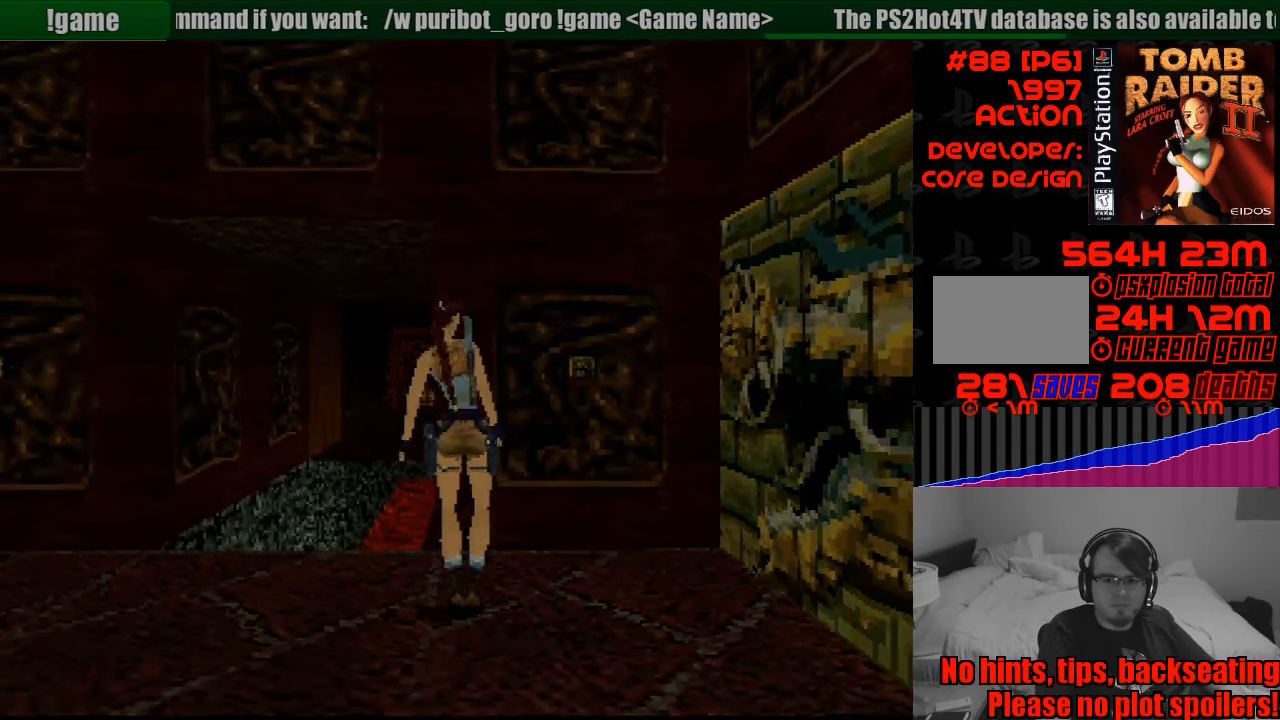
{"buttons": ["R2", "DPAD_RIGHT"], "events": []}
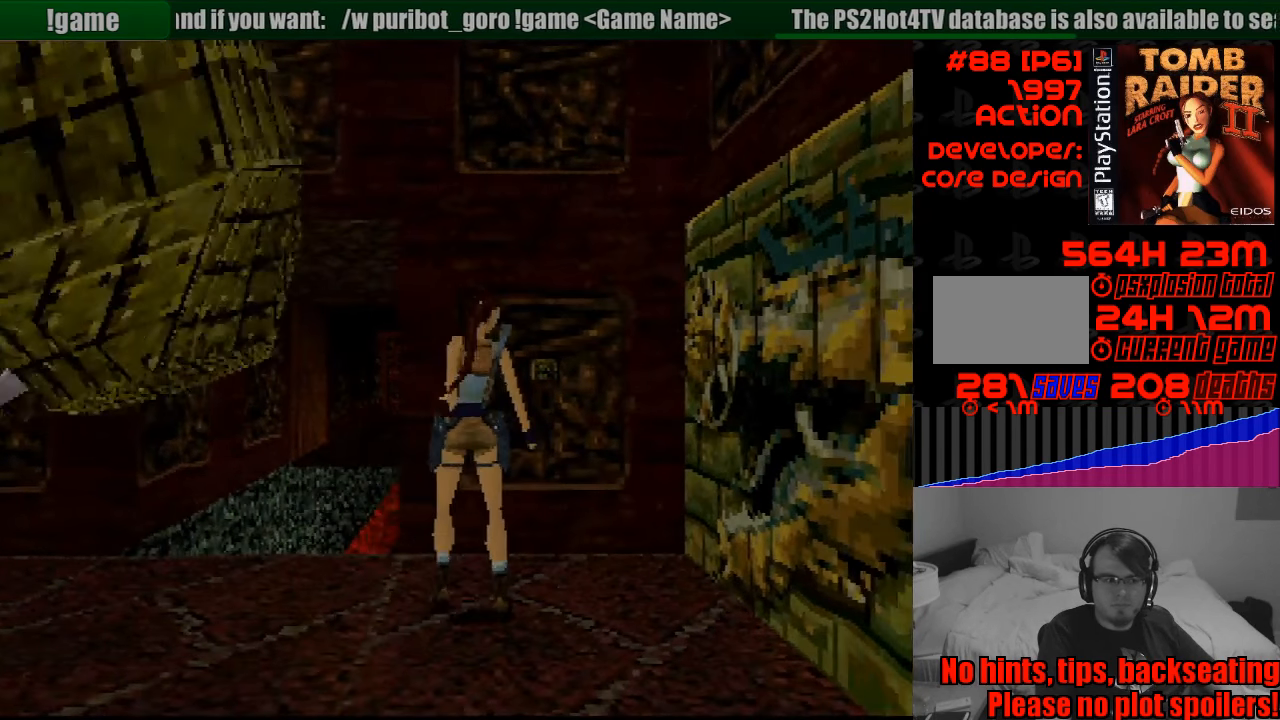
{"buttons": [], "events": [[283, "DPAD_RIGHT", "up"], [367, "R2", "up"]]}
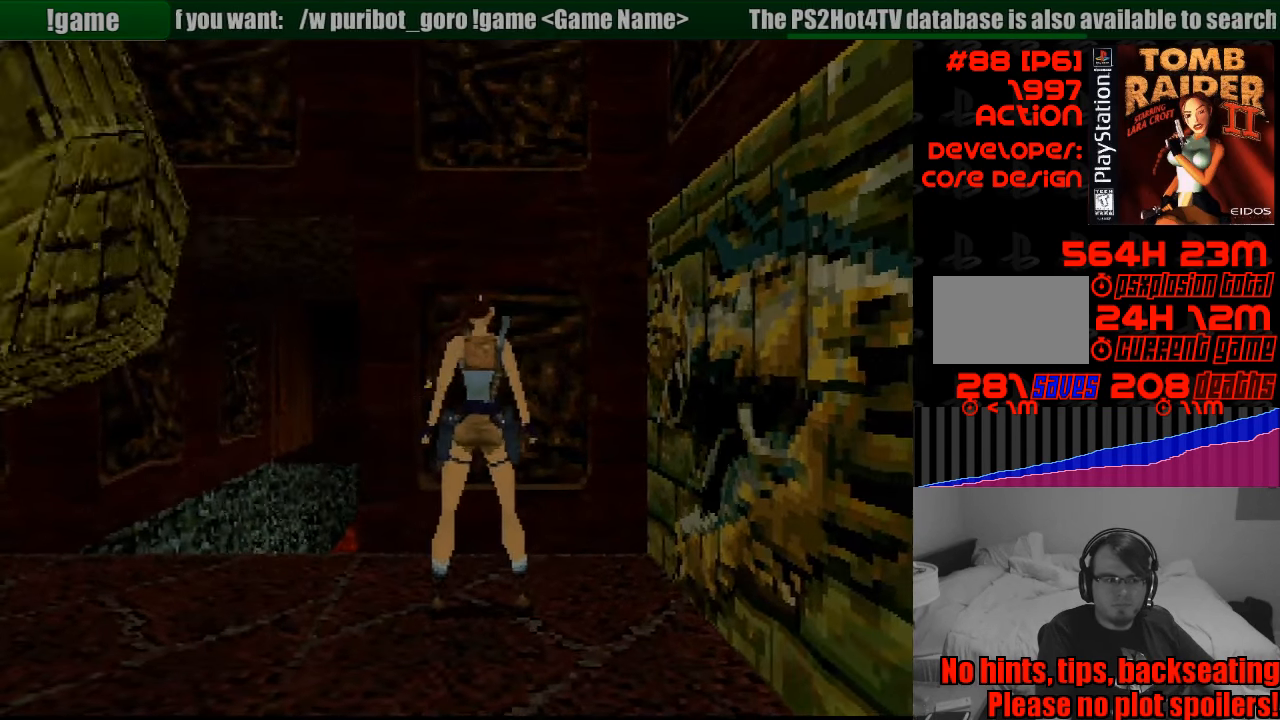
{"buttons": ["DPAD_UP"], "events": [[283, "DPAD_UP", "down"]]}
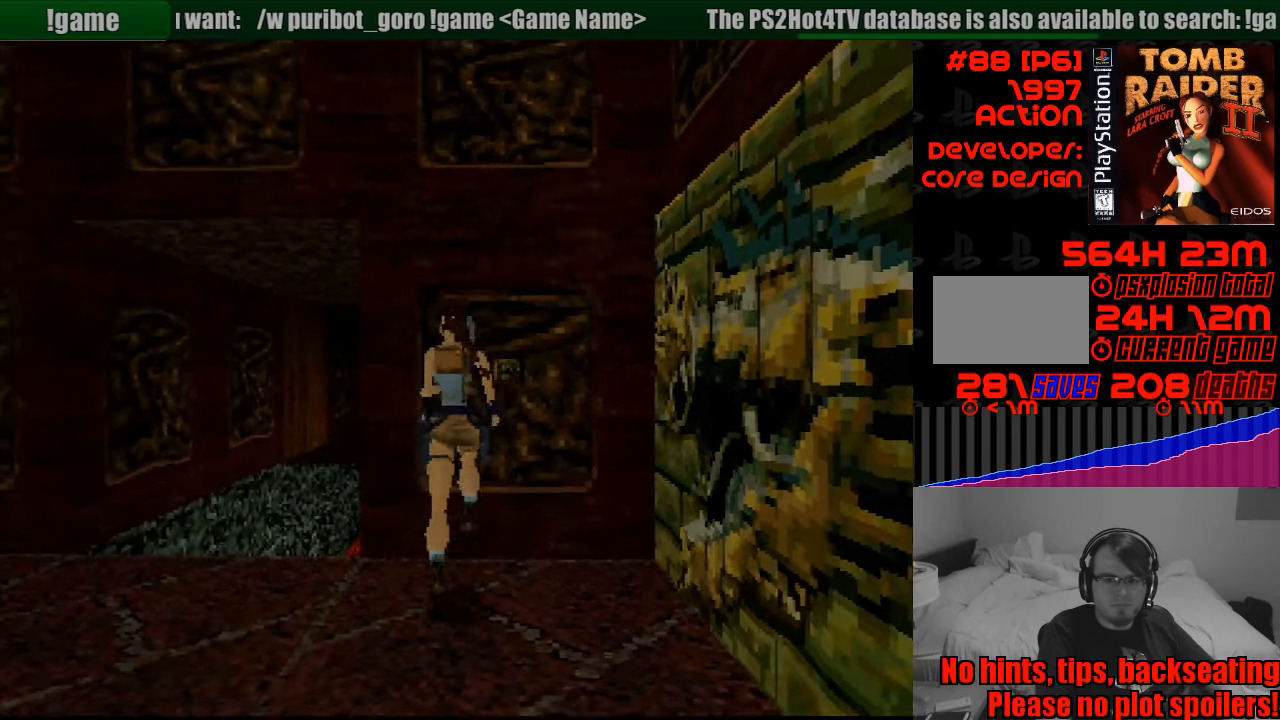
{"buttons": [], "events": [[333, "DPAD_UP", "up"]]}
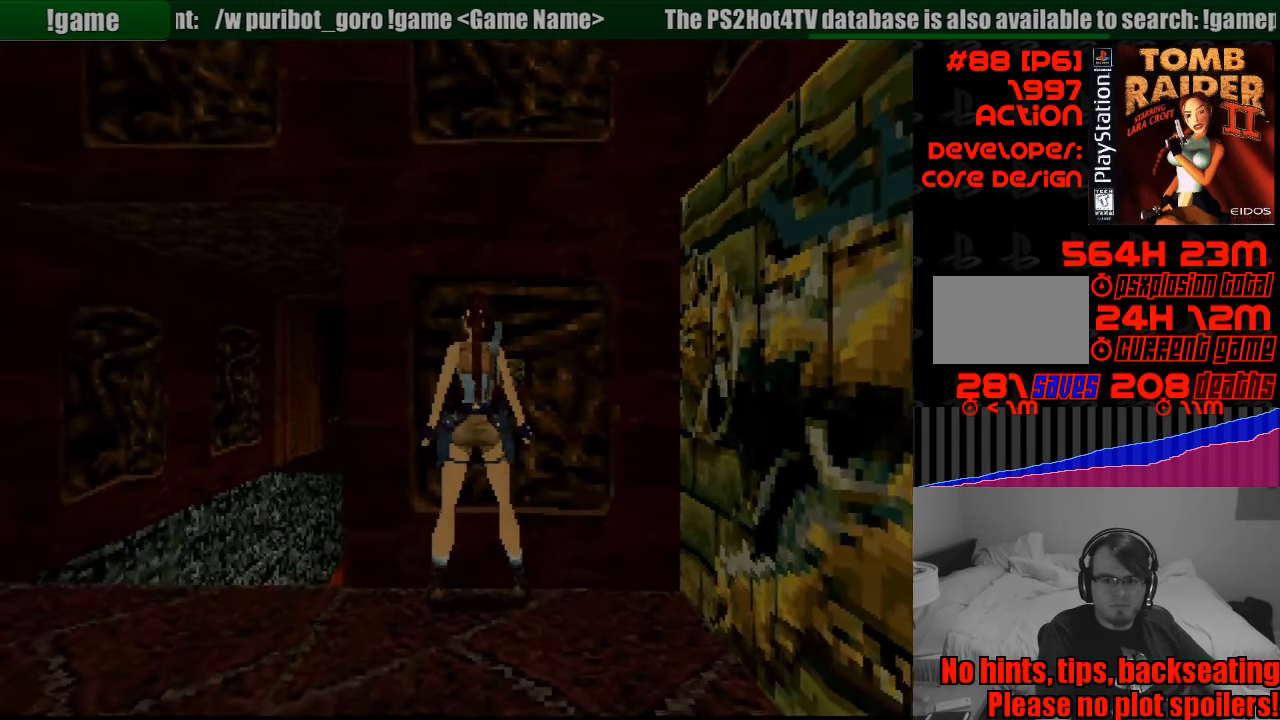
{"buttons": [], "events": [[100, "CROSS", "down"], [300, "CROSS", "up"]]}
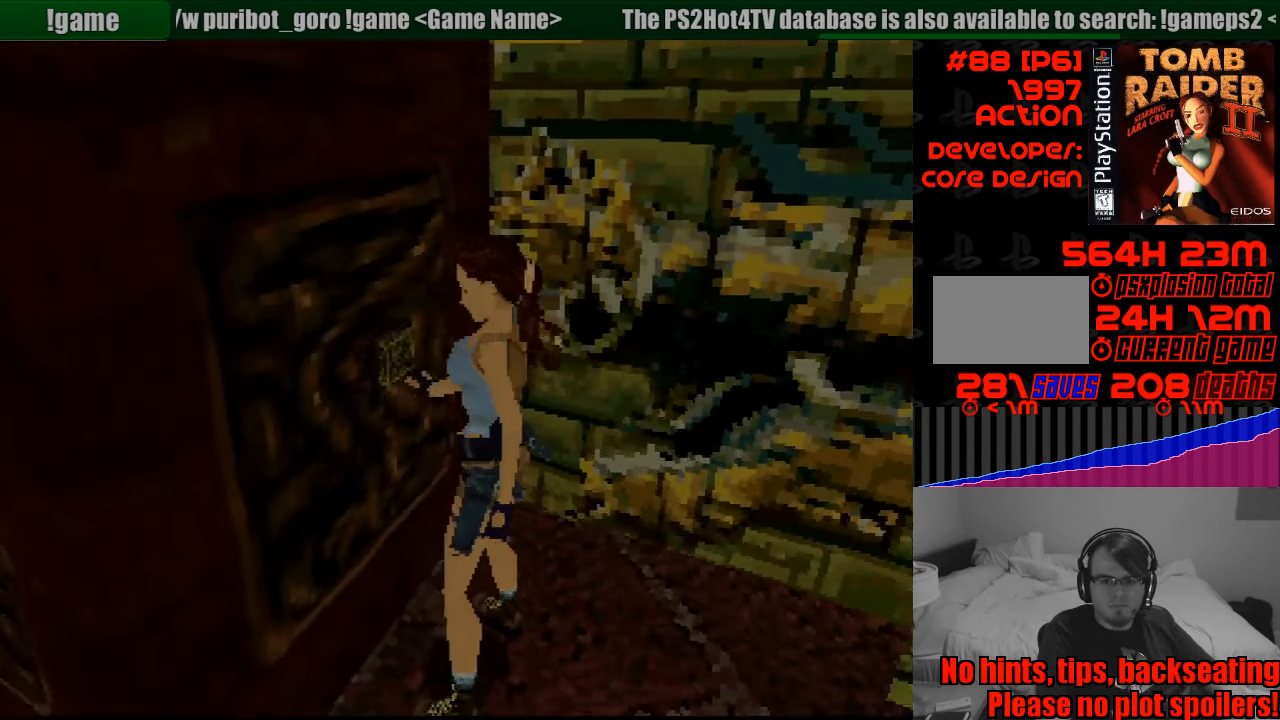
{"buttons": [], "events": []}
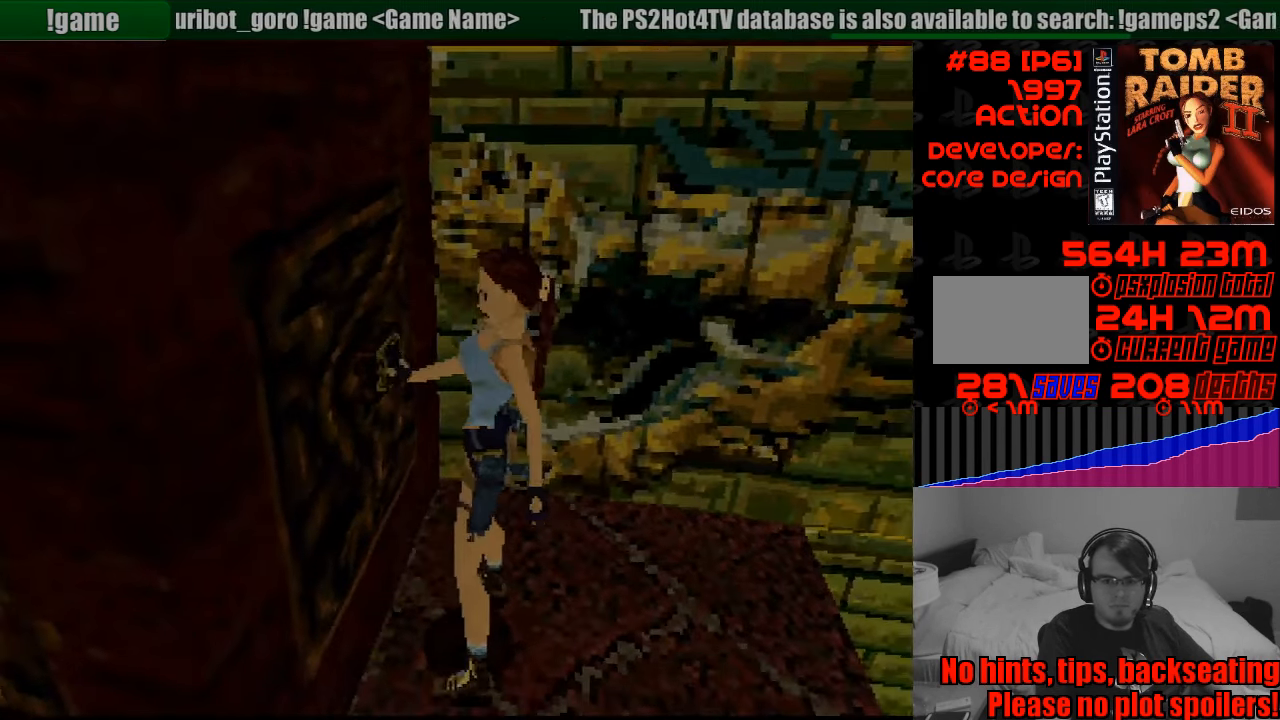
{"buttons": [], "events": []}
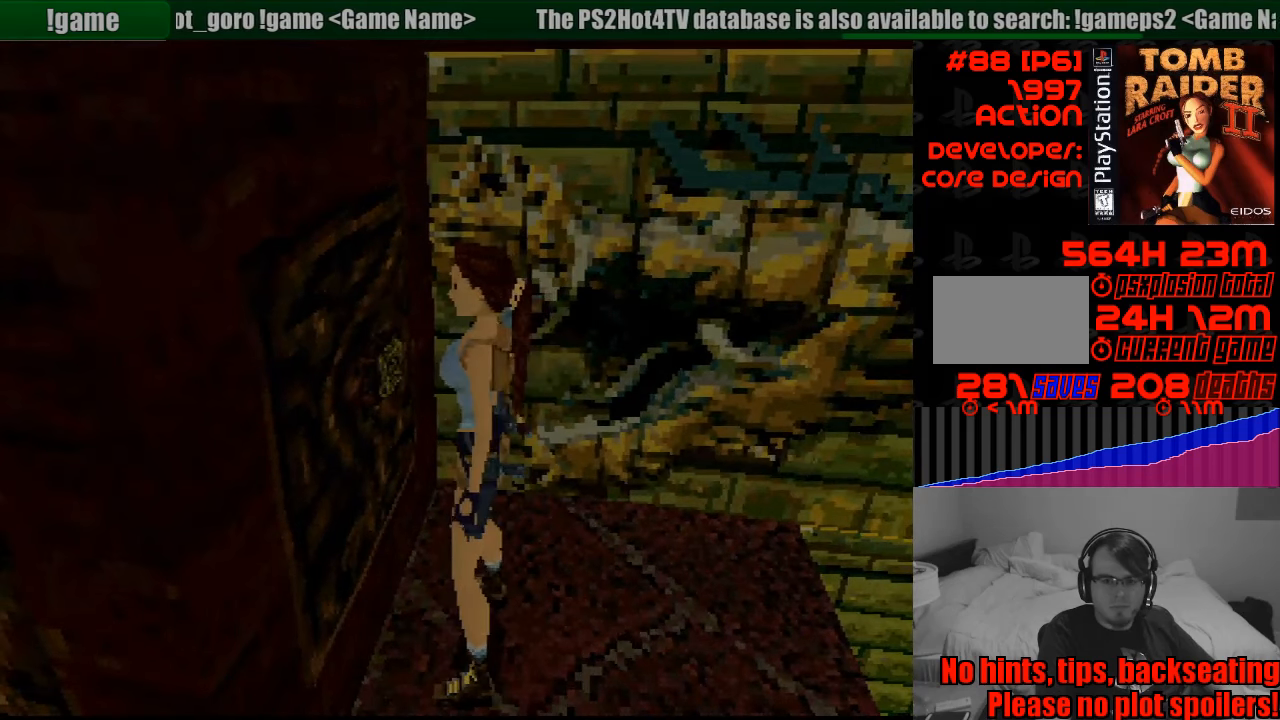
{"buttons": [], "events": []}
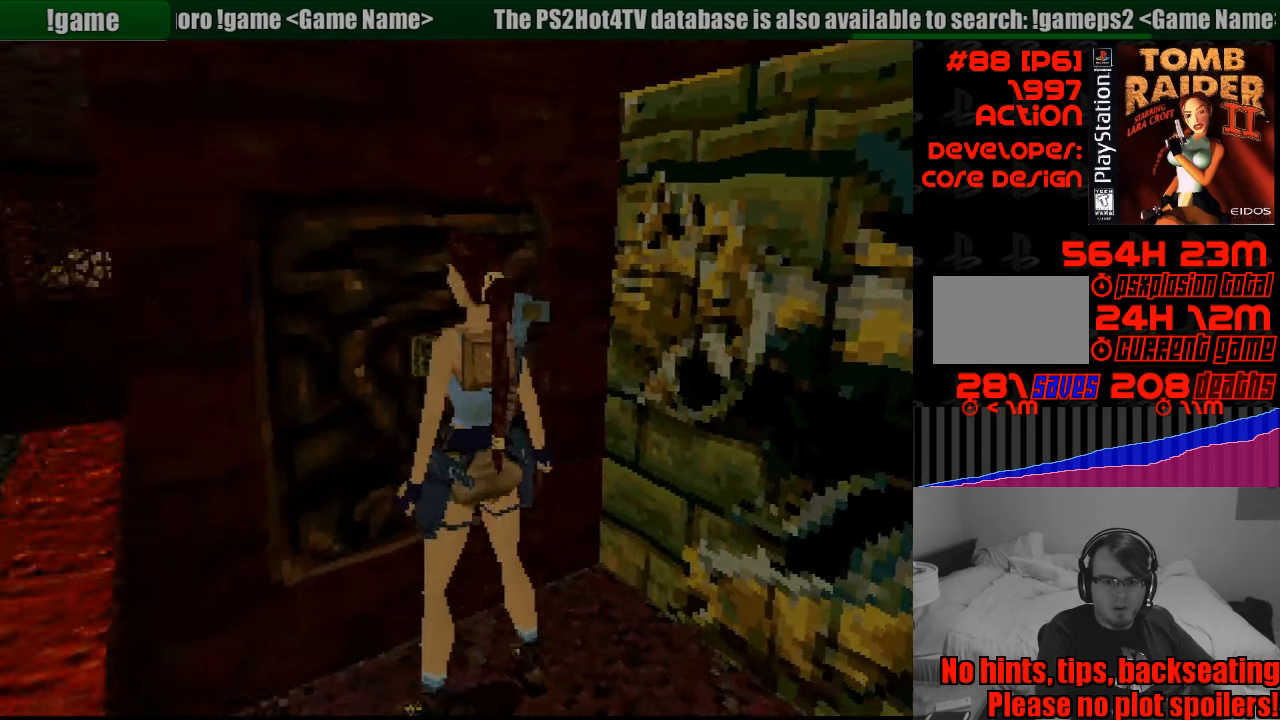
{"buttons": [], "events": []}
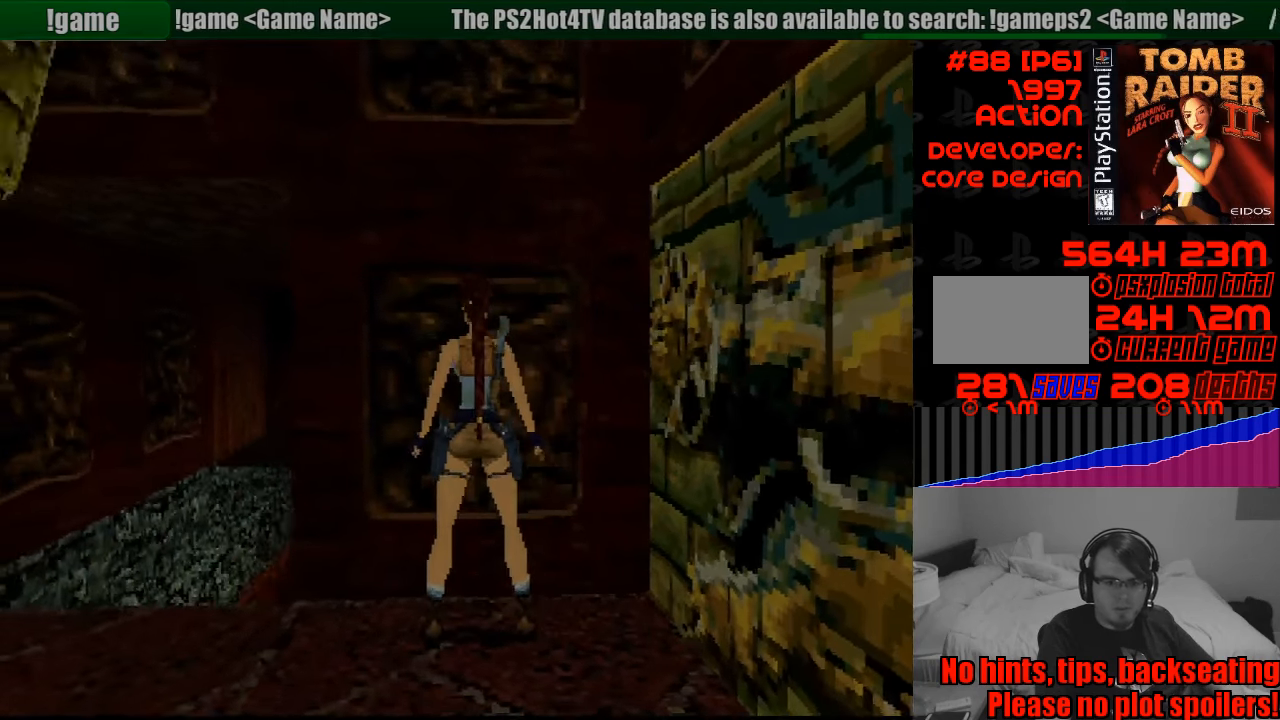
{"buttons": ["SQUARE"], "events": [[217, "DPAD_LEFT", "down"], [217, "SQUARE", "down"], [233, "DPAD_DOWN", "down"], [250, "DPAD_DOWN", "up"], [467, "DPAD_LEFT", "up"]]}
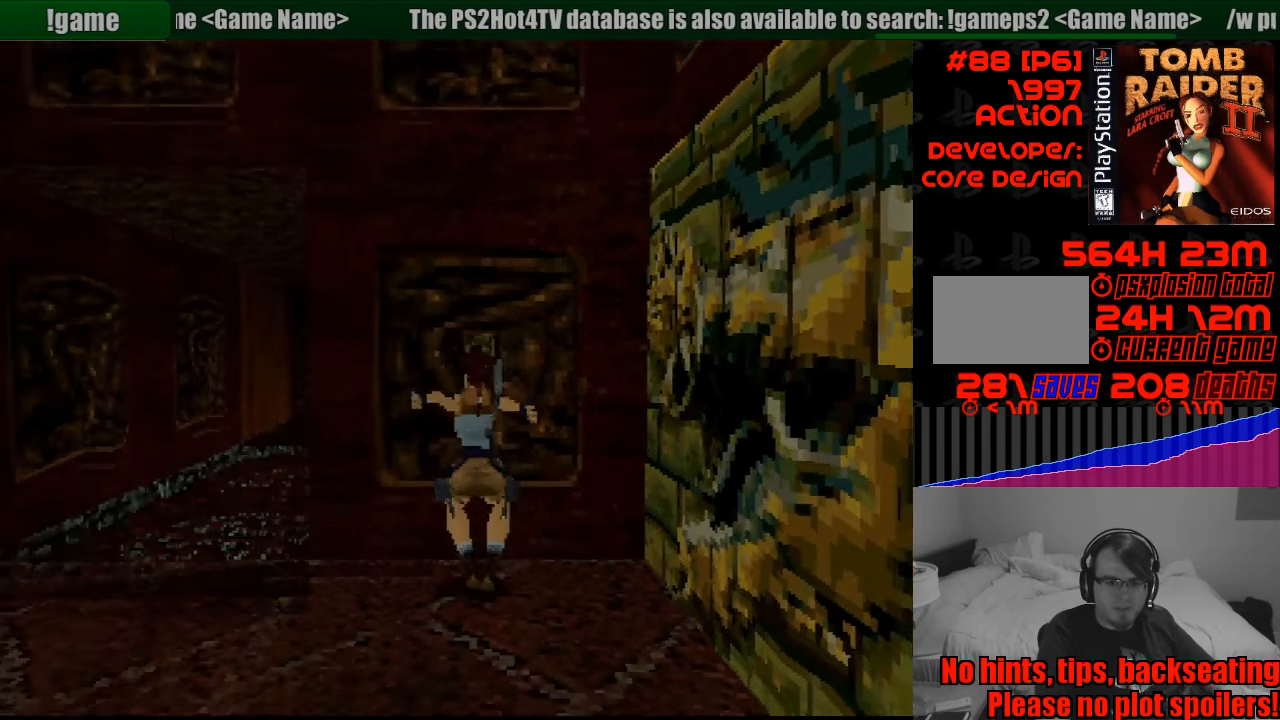
{"buttons": [], "events": [[17, "SQUARE", "up"]]}
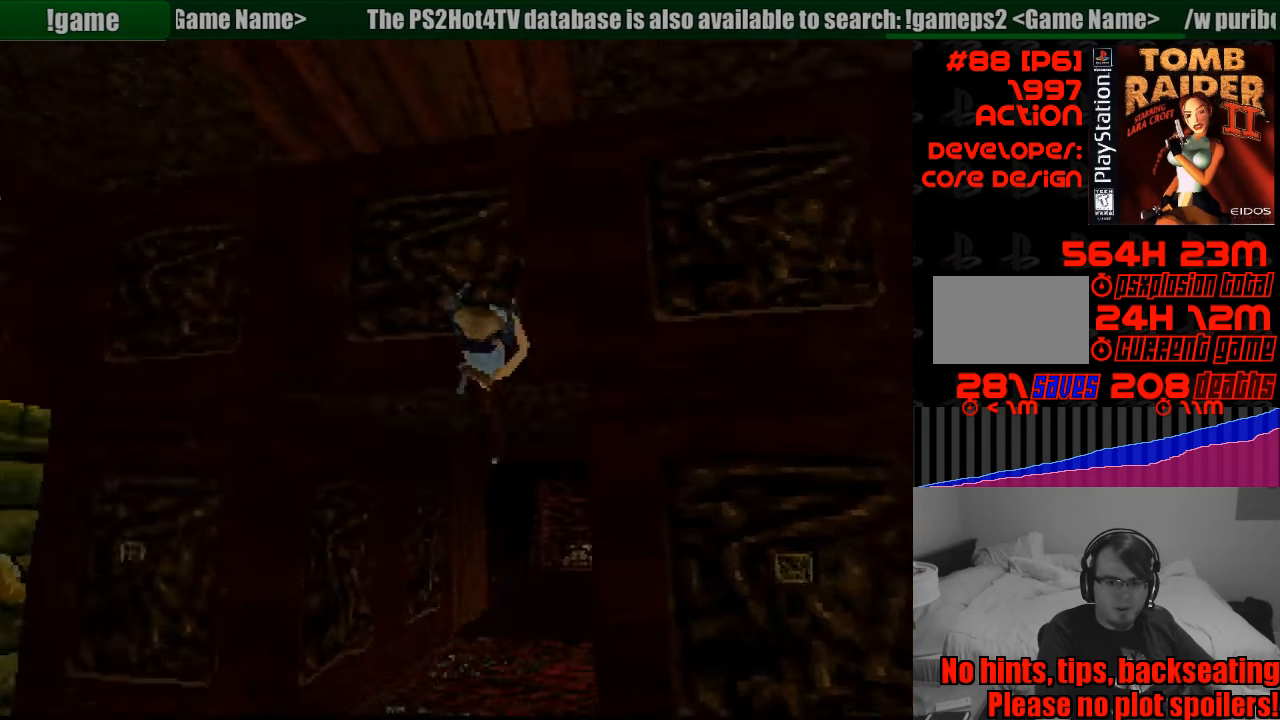
{"buttons": [], "events": []}
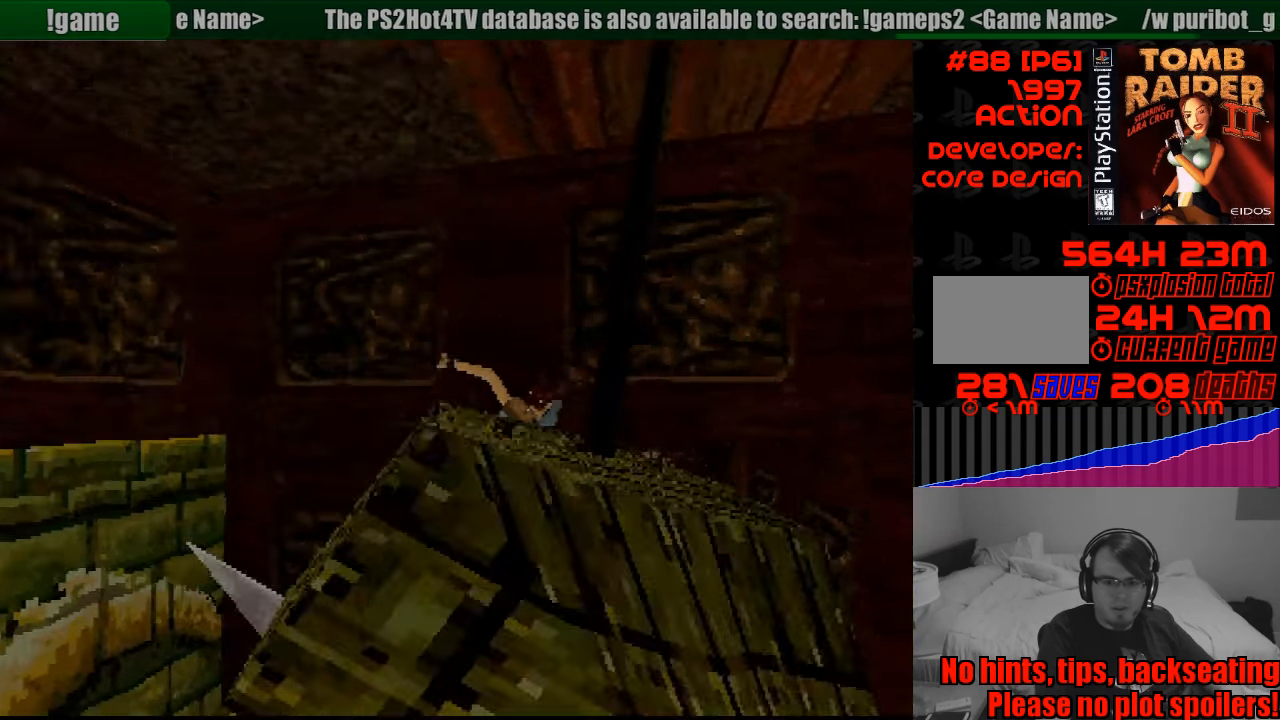
{"buttons": ["CROSS"], "events": [[450, "CROSS", "down"]]}
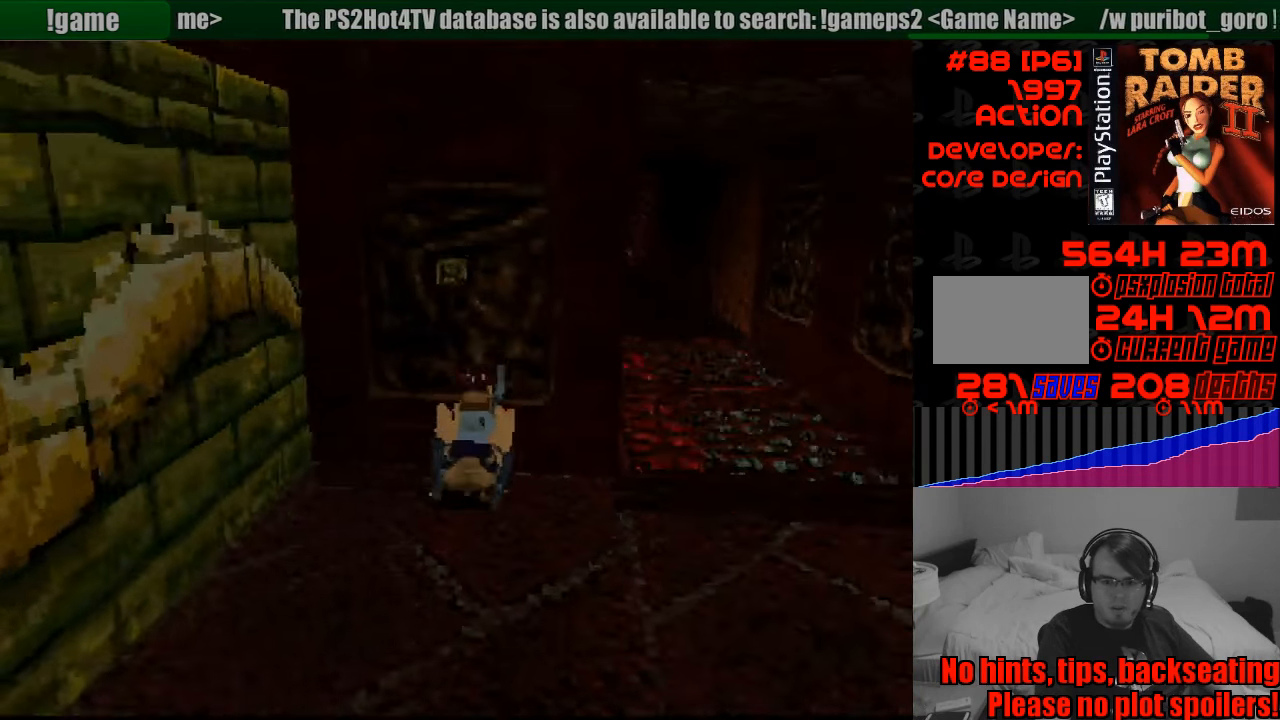
{"buttons": [], "events": [[67, "CROSS", "up"], [150, "CROSS", "down"], [250, "CROSS", "up"], [317, "CROSS", "down"], [417, "CROSS", "up"]]}
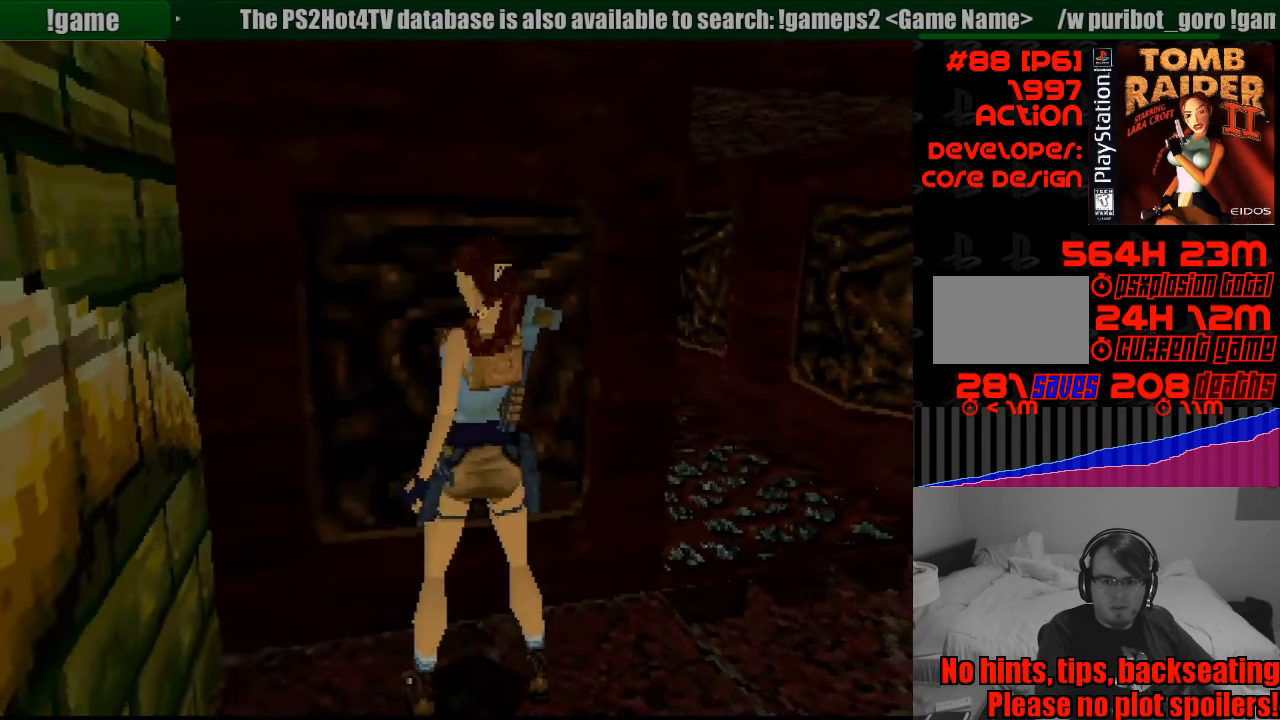
{"buttons": [], "events": []}
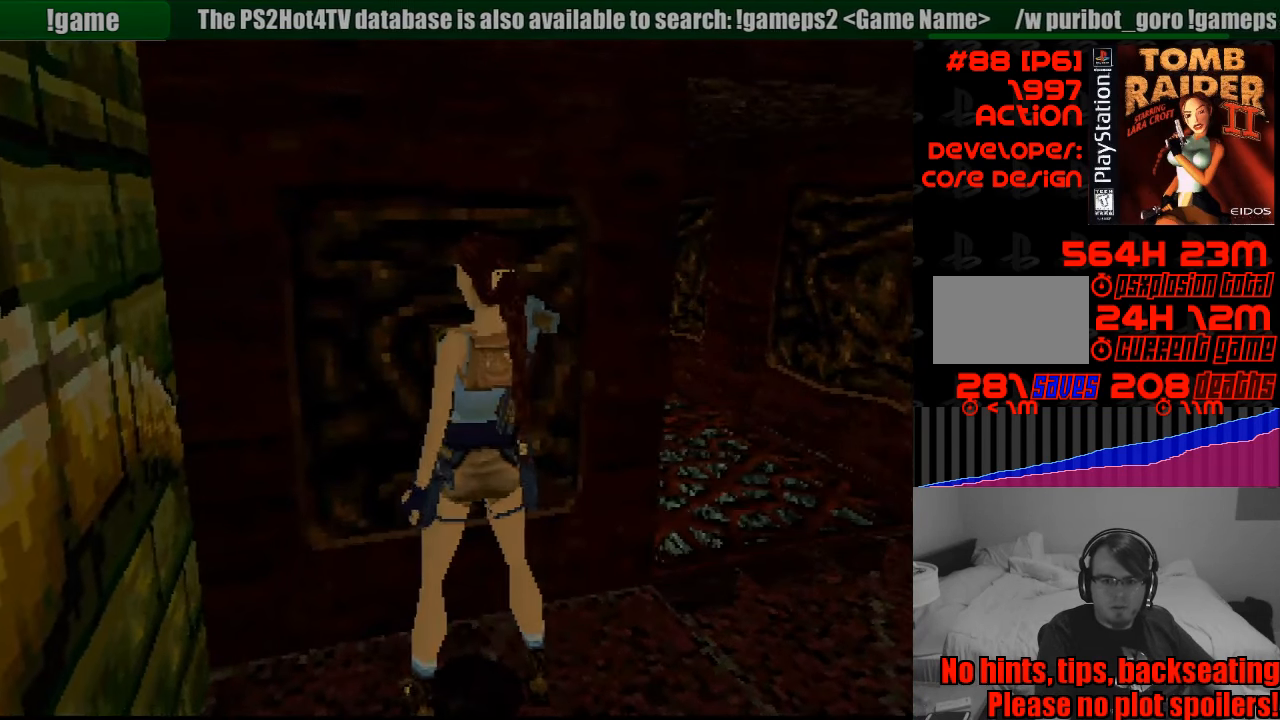
{"buttons": ["R2", "DPAD_RIGHT"], "events": [[233, "R2", "down"], [250, "DPAD_RIGHT", "down"]]}
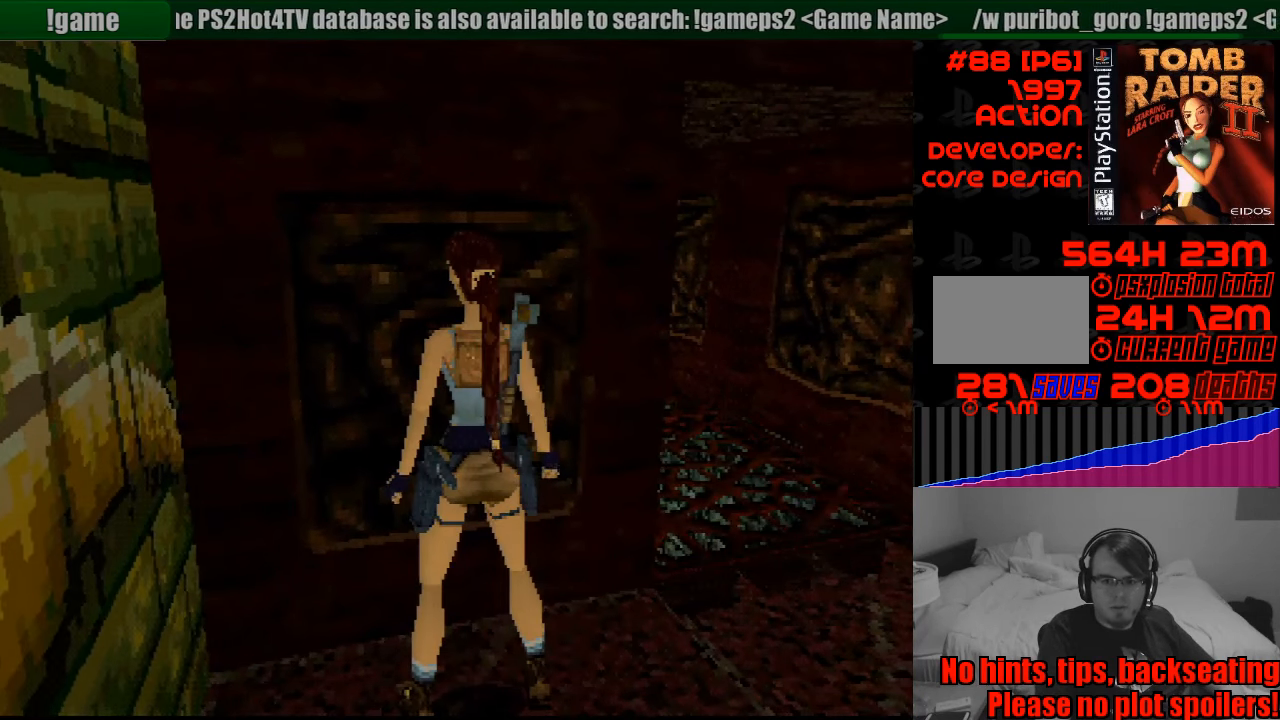
{"buttons": ["R2", "DPAD_RIGHT"], "events": []}
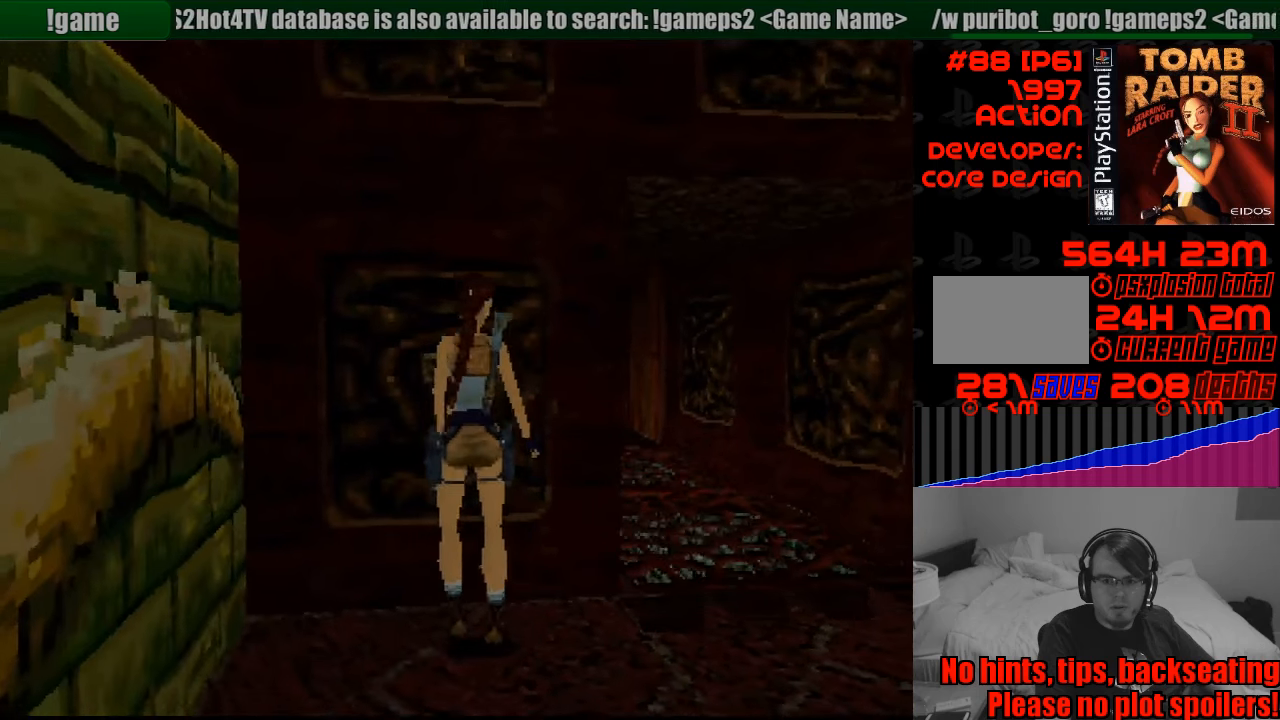
{"buttons": ["R2", "DPAD_RIGHT"], "events": []}
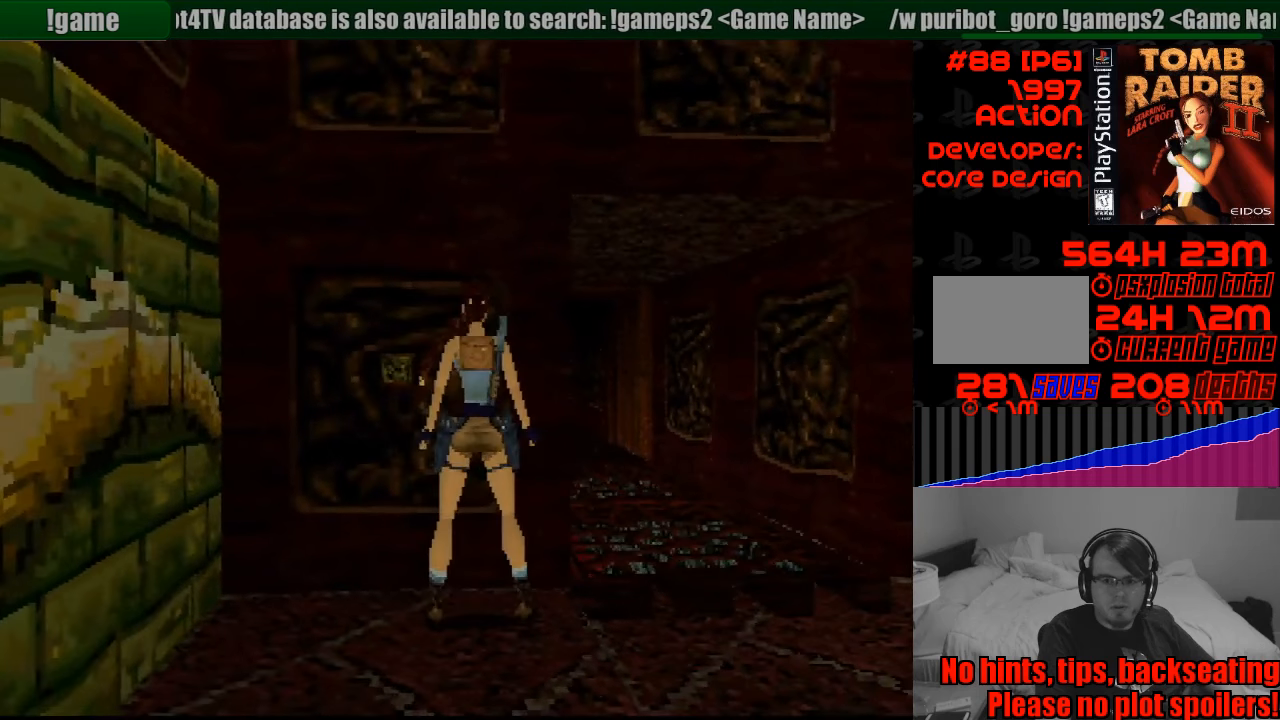
{"buttons": ["R2", "DPAD_RIGHT"], "events": []}
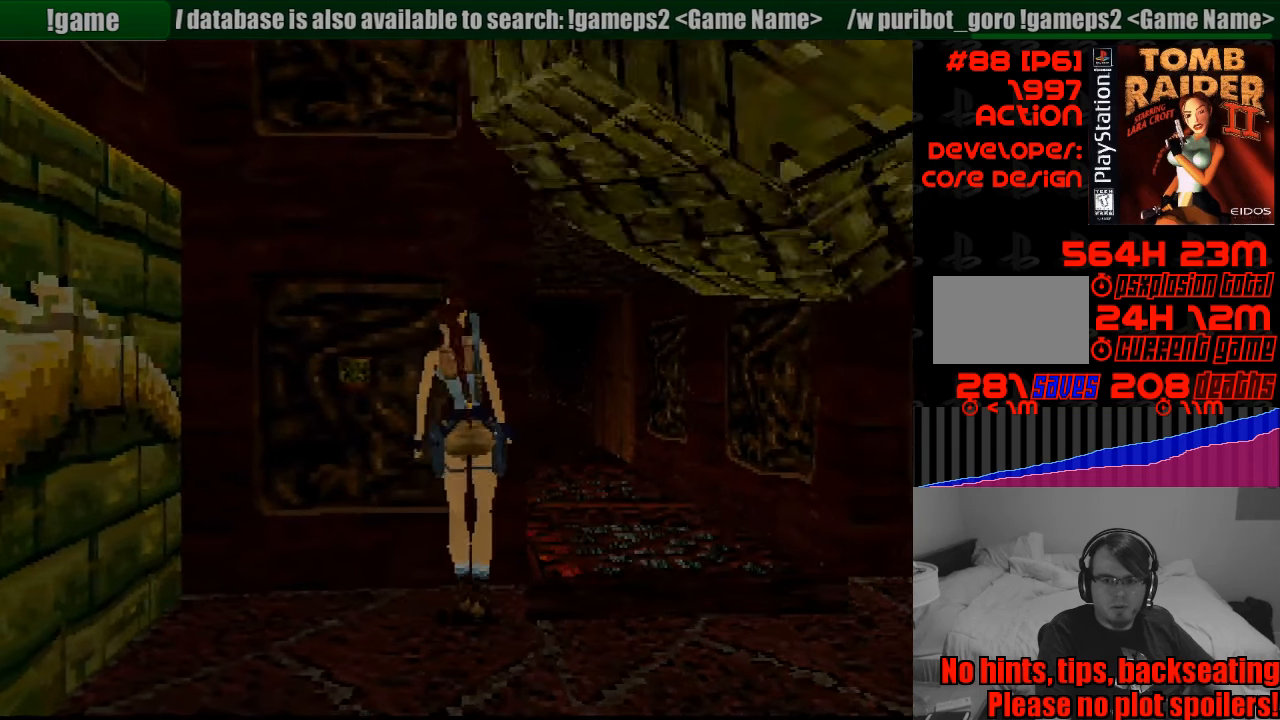
{"buttons": ["R2", "DPAD_RIGHT"], "events": [[133, "DPAD_RIGHT", "up"], [150, "DPAD_RIGHT", "down"]]}
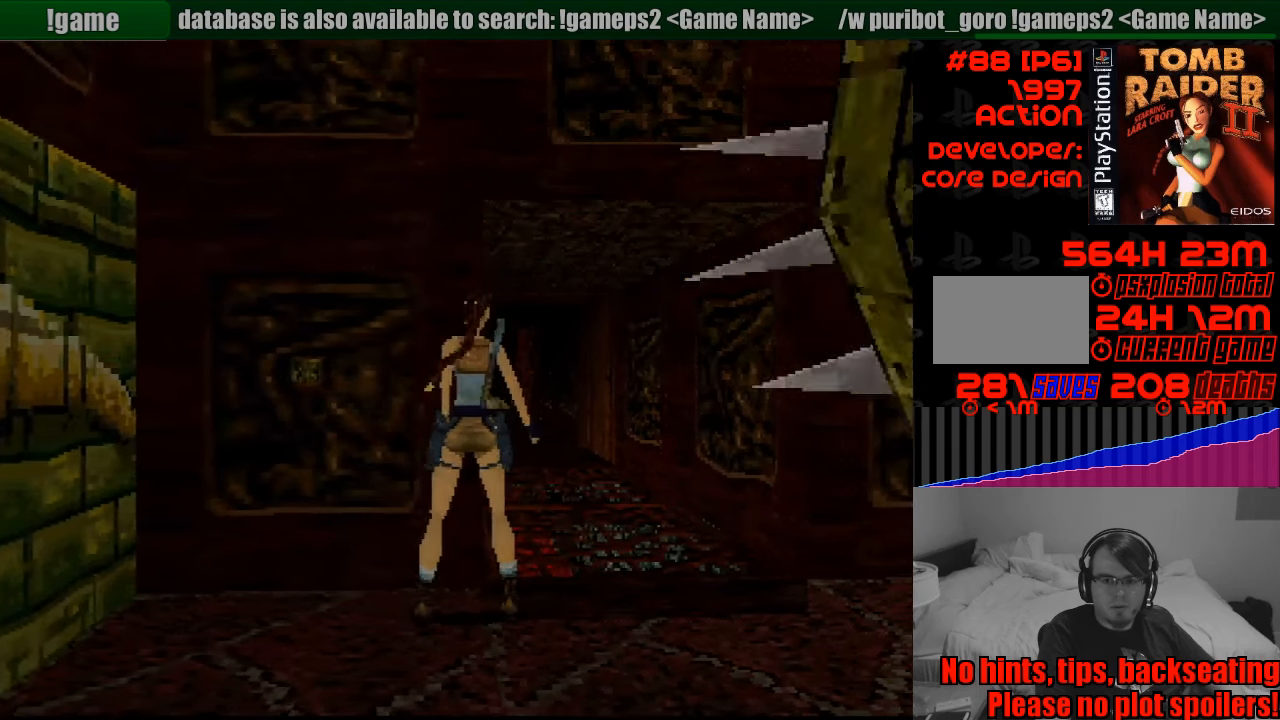
{"buttons": ["DPAD_UP"], "events": [[383, "DPAD_RIGHT", "up"], [416, "R2", "up"], [466, "DPAD_UP", "down"]]}
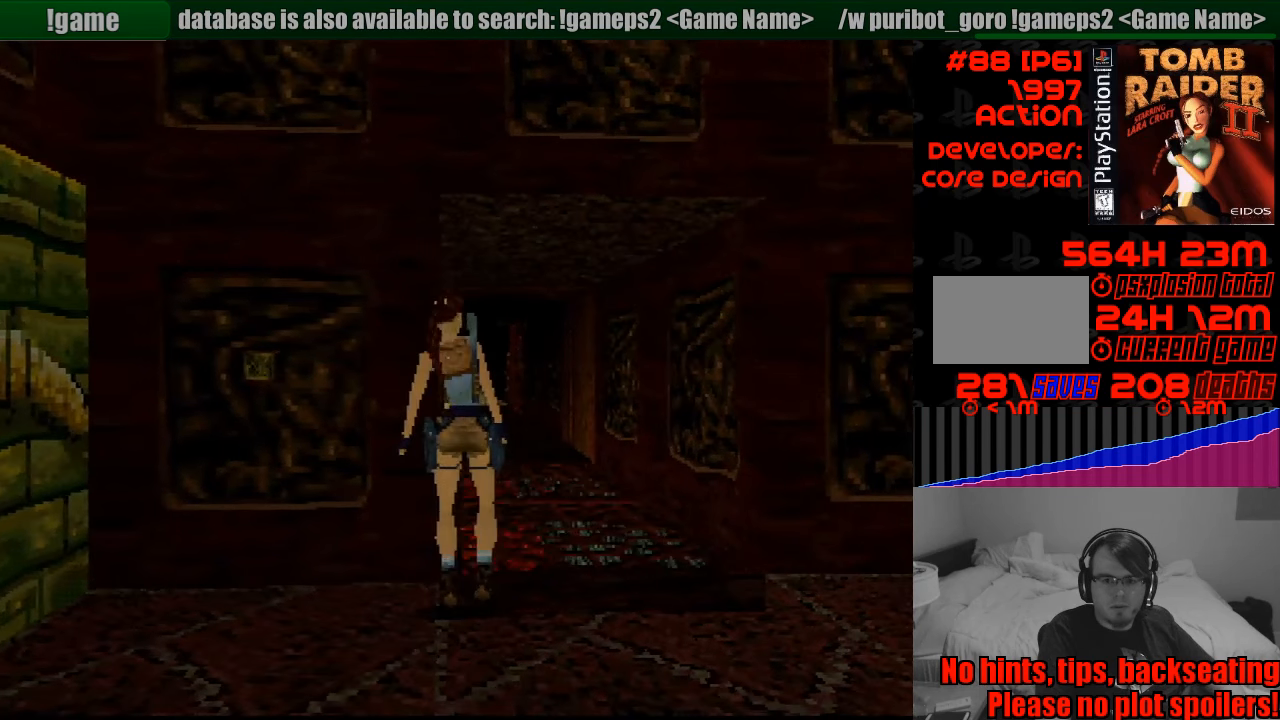
{"buttons": ["DPAD_UP", "DPAD_RIGHT"], "events": [[483, "DPAD_RIGHT", "down"]]}
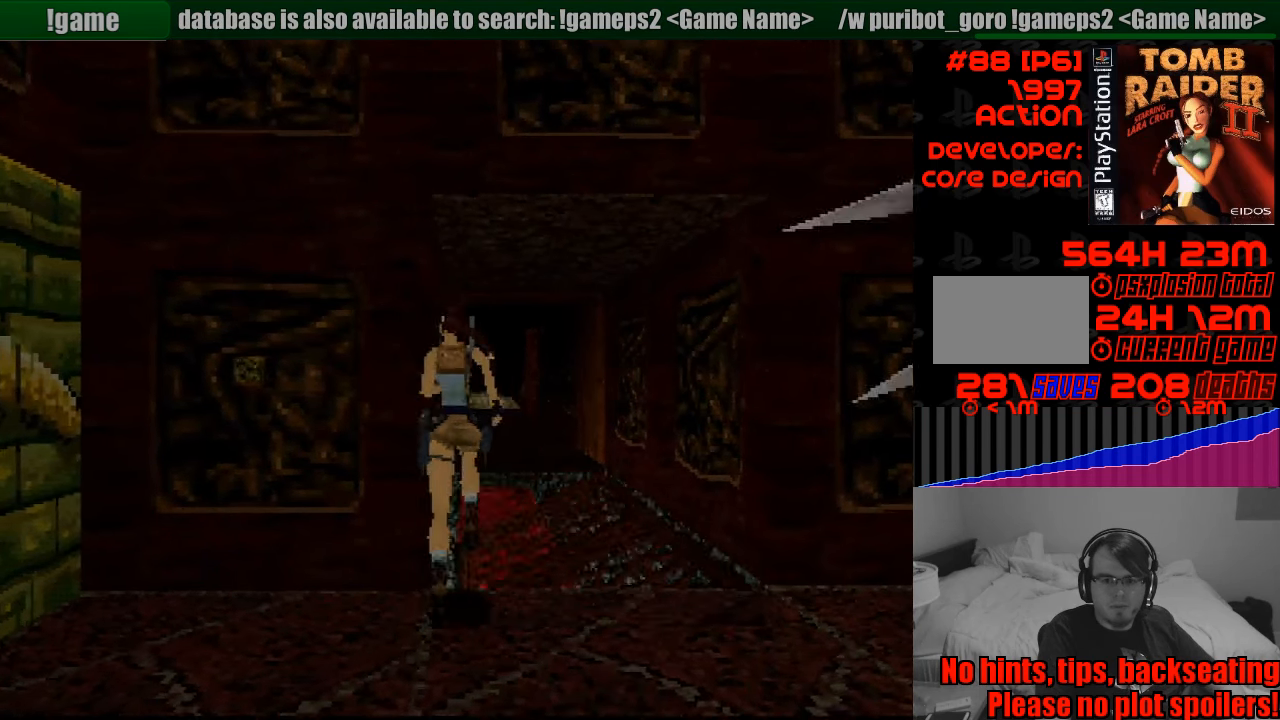
{"buttons": ["DPAD_UP"], "events": [[183, "DPAD_RIGHT", "up"]]}
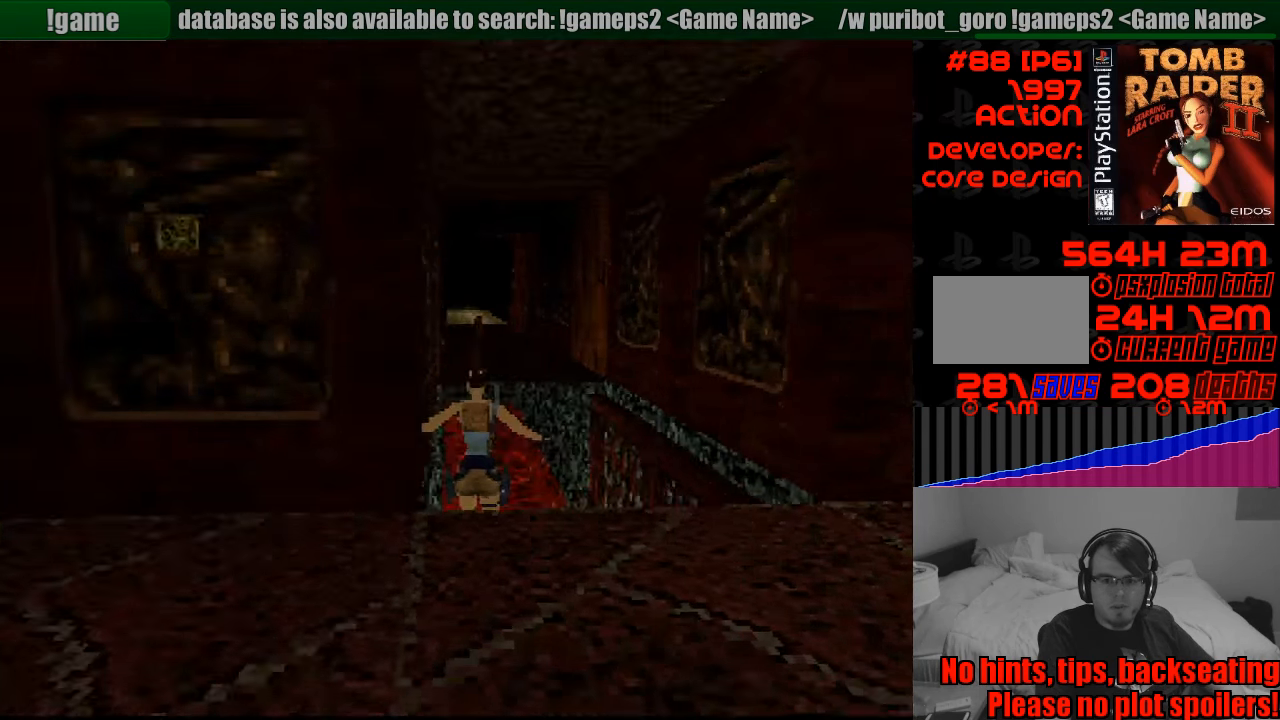
{"buttons": [], "events": [[66, "DPAD_UP", "up"]]}